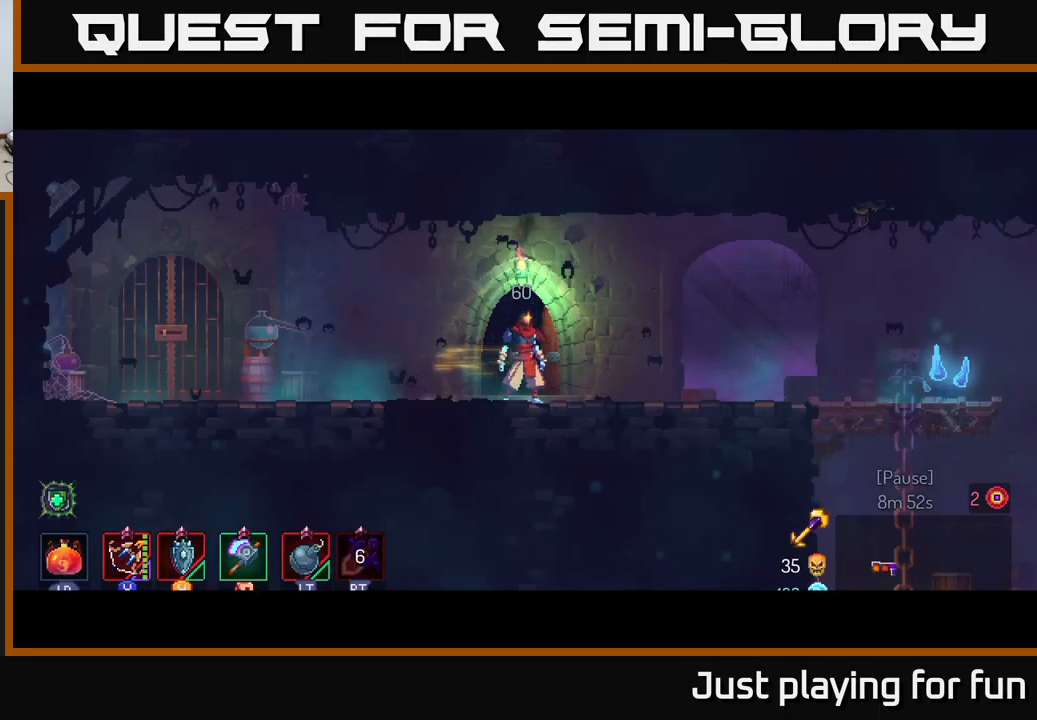
Gameplay with a controller (Xbox layout); each line is a JSON object with the inputs held at the frame after it. "events" lists button and stick changes between this image and that frame as [ms after this image, input, new state], when the widget could be followed in between.
{"buttons": [], "left_stick": "right", "right_stick": "center", "events": [[383, "left_stick", "right"]]}
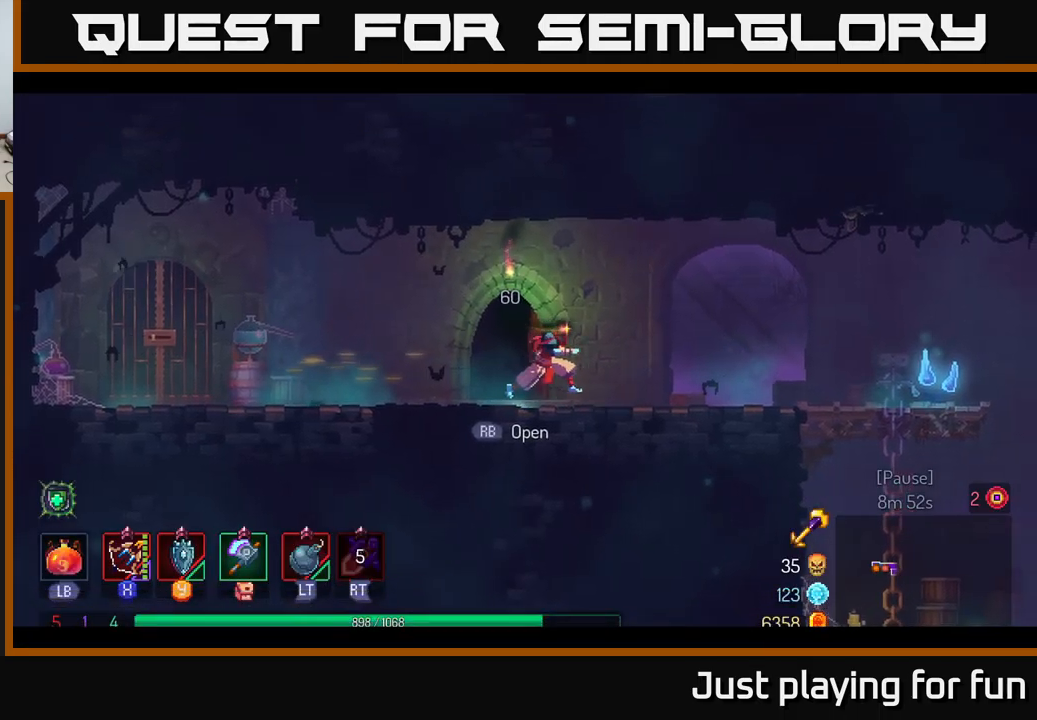
{"buttons": [], "left_stick": "right", "right_stick": "center", "events": [[350, "B", "down"], [450, "B", "up"]]}
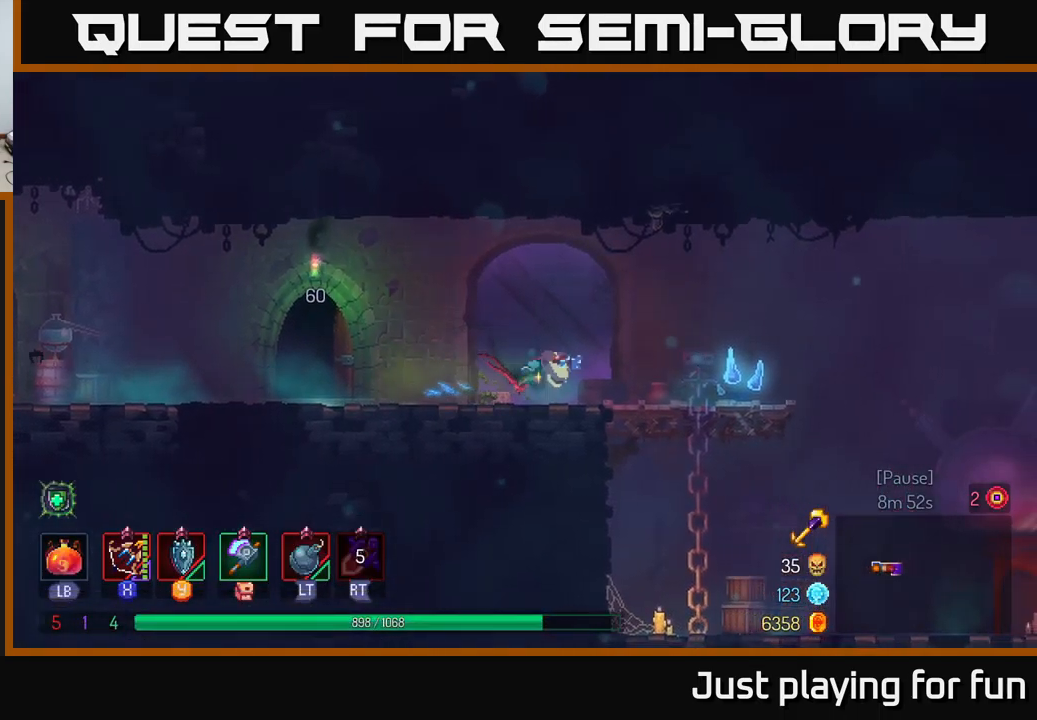
{"buttons": [], "left_stick": "right", "right_stick": "center", "events": [[267, "A", "down"], [383, "A", "up"]]}
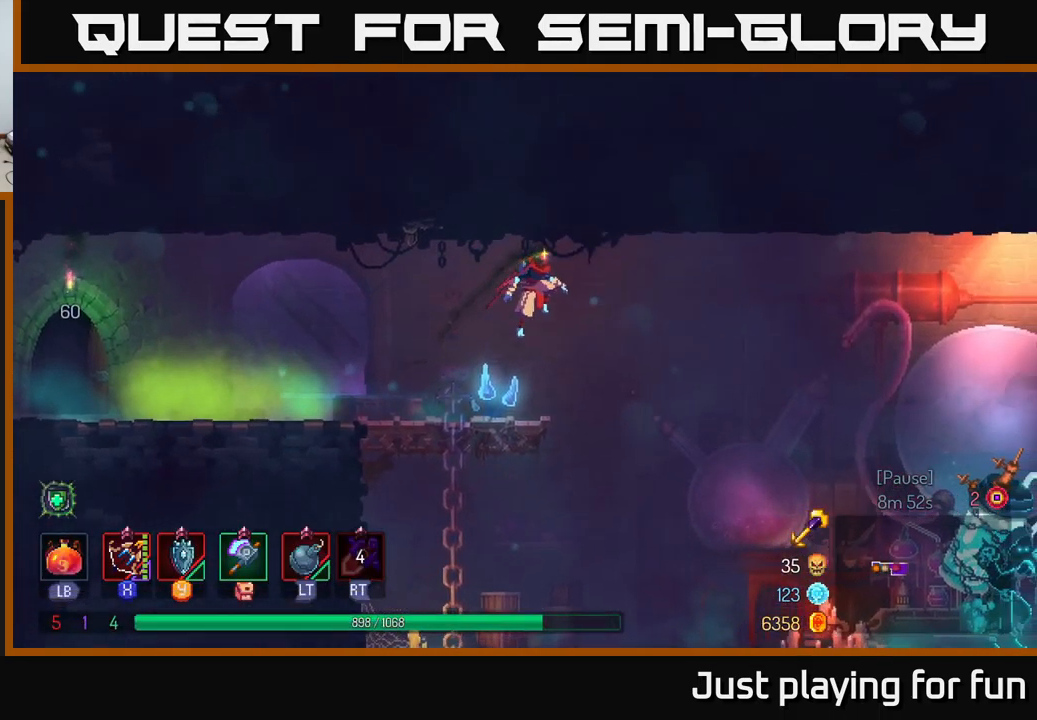
{"buttons": [], "left_stick": "right", "right_stick": "center", "events": []}
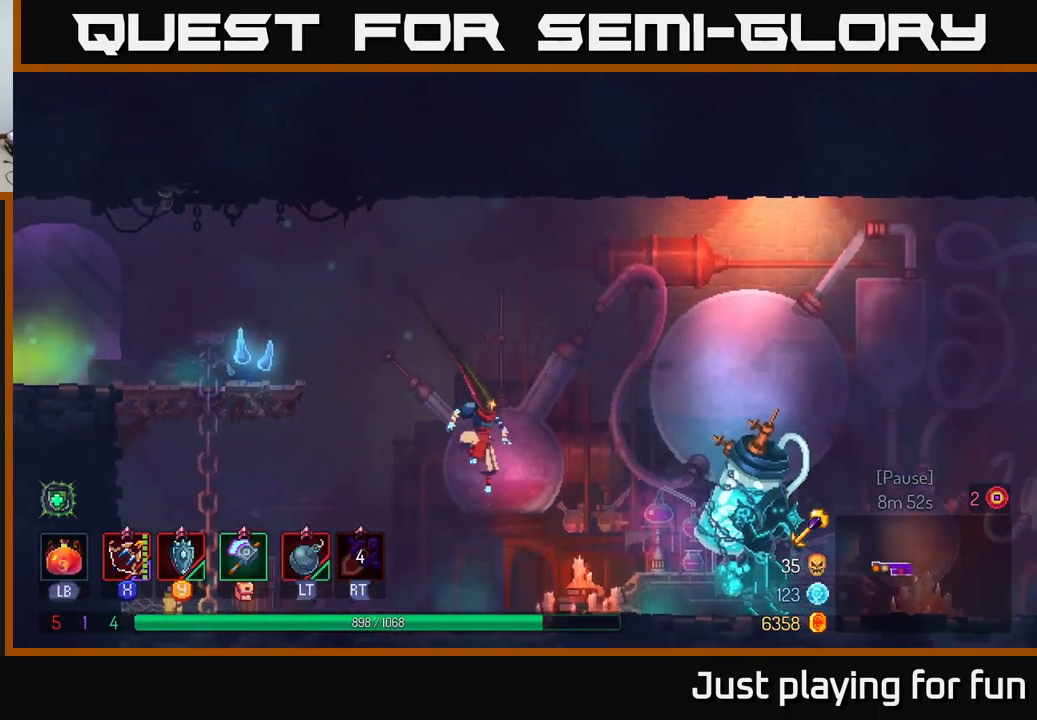
{"buttons": [], "left_stick": "right", "right_stick": "center", "events": [[133, "B", "down"], [283, "B", "up"]]}
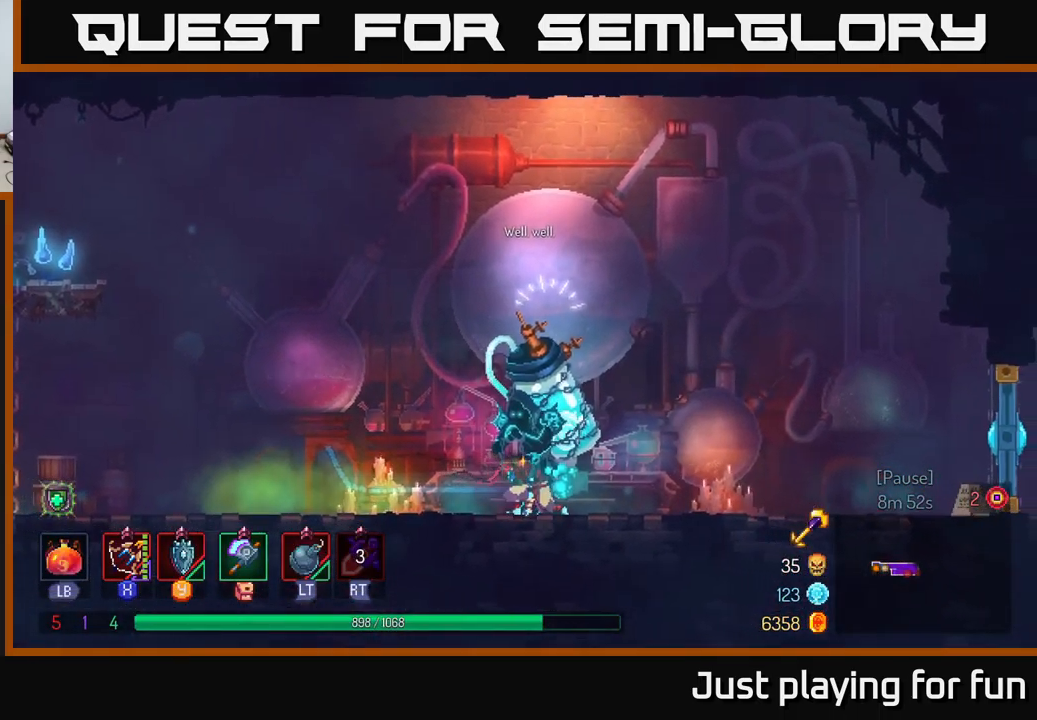
{"buttons": [], "left_stick": "right", "right_stick": "center", "events": []}
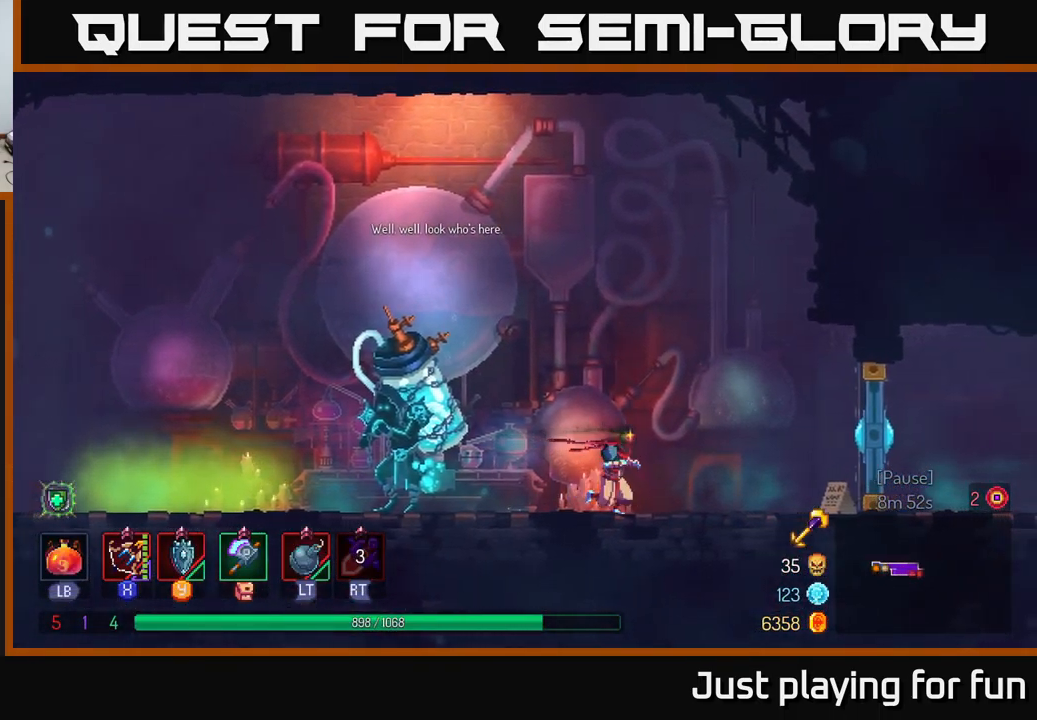
{"buttons": [], "left_stick": "right", "right_stick": "center", "events": []}
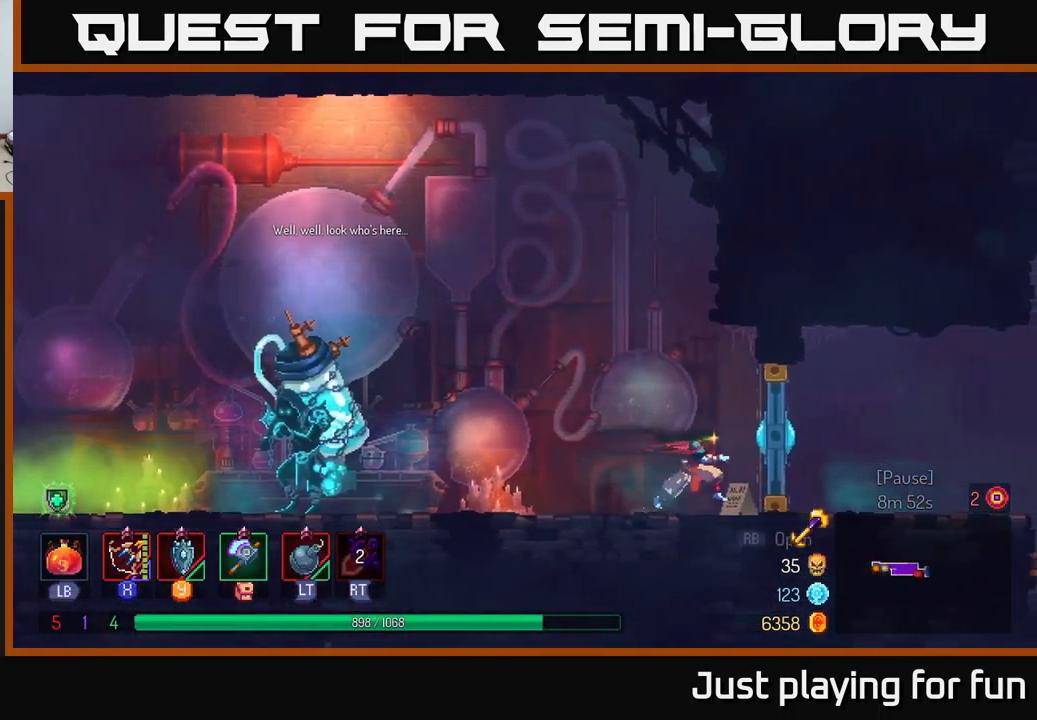
{"buttons": [], "left_stick": "right", "right_stick": "center", "events": [[50, "X", "down"], [100, "X", "up"]]}
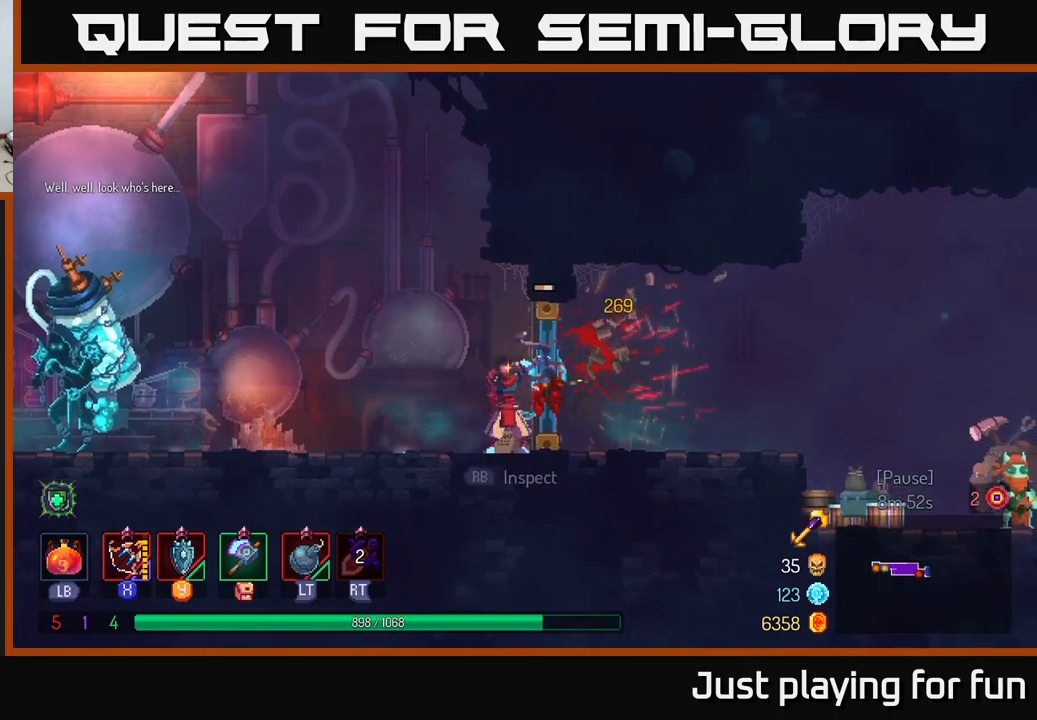
{"buttons": ["B"], "left_stick": "right", "right_stick": "center", "events": [[17, "X", "down"], [84, "X", "up"], [417, "B", "down"]]}
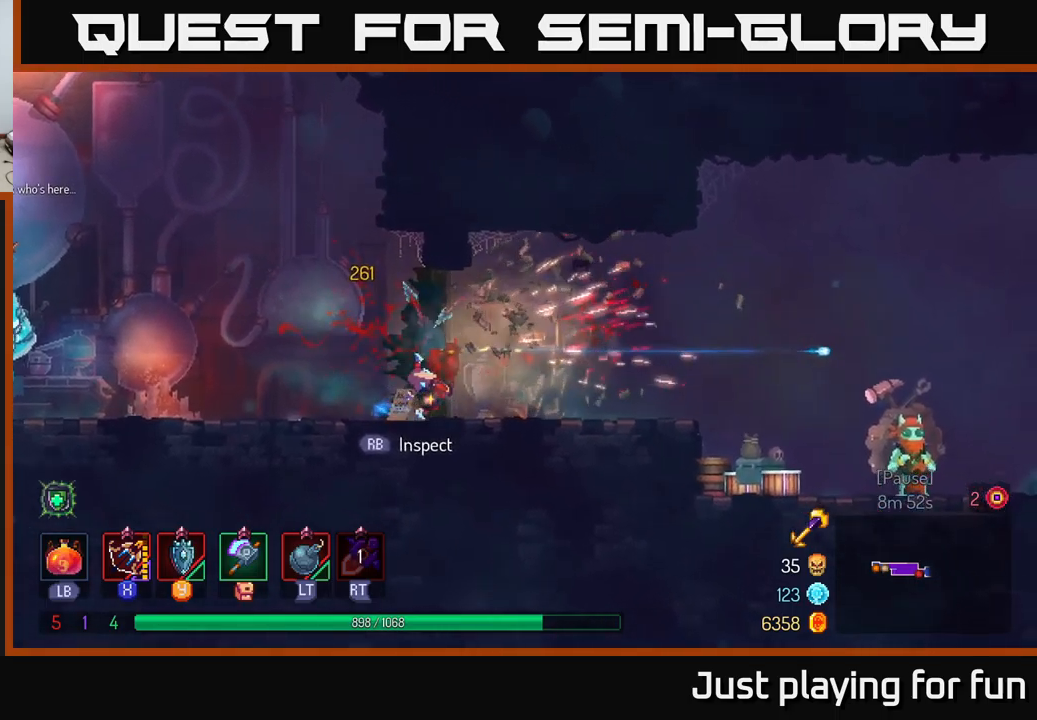
{"buttons": [], "left_stick": "right", "right_stick": "center", "events": [[50, "B", "up"], [384, "A", "down"], [434, "A", "up"]]}
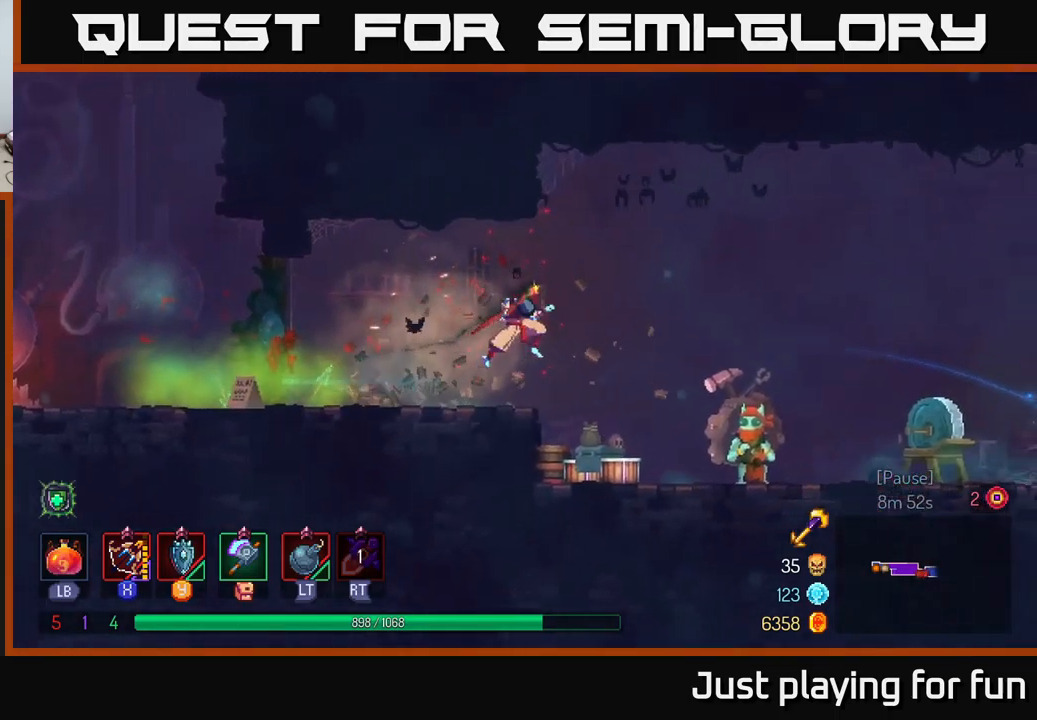
{"buttons": [], "left_stick": "center", "right_stick": "center", "events": [[284, "START", "down"], [384, "left_stick", "center"], [450, "START", "up"]]}
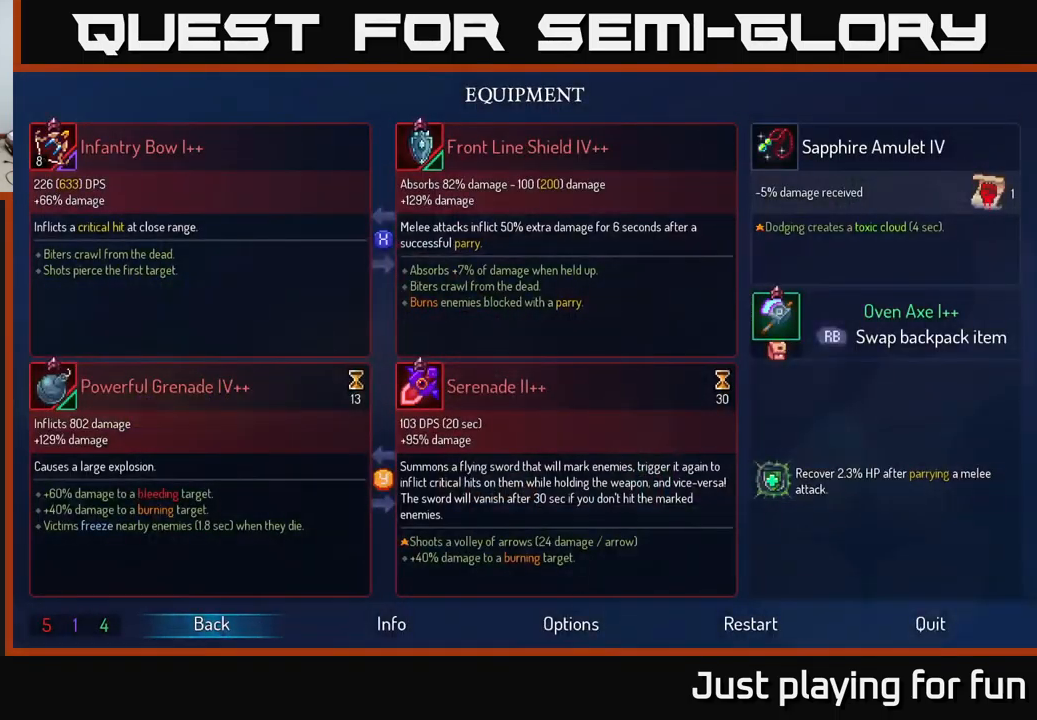
{"buttons": [], "left_stick": "center", "right_stick": "center", "events": []}
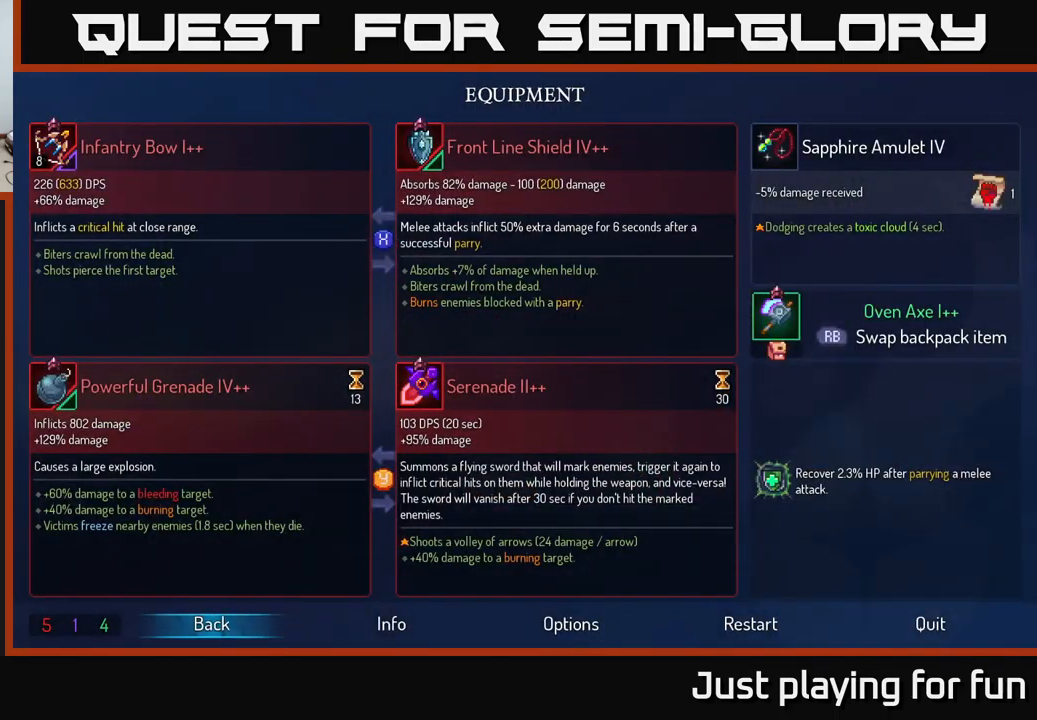
{"buttons": [], "left_stick": "right", "right_stick": "center", "events": [[150, "START", "down"], [167, "left_stick", "right"], [200, "START", "up"]]}
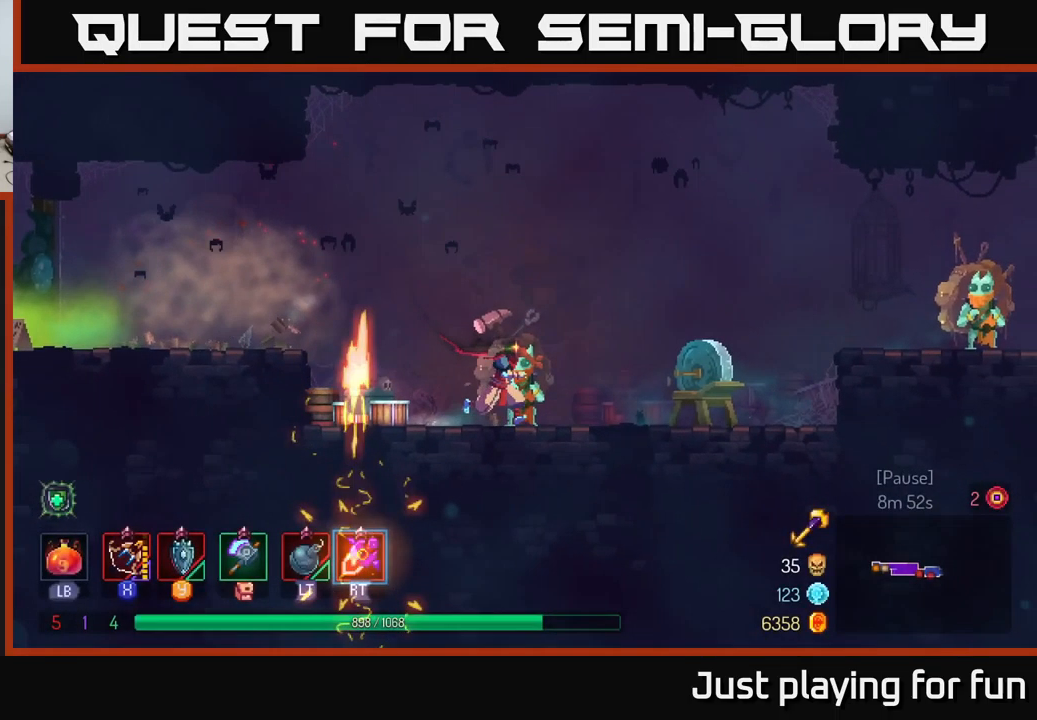
{"buttons": [], "left_stick": "center", "right_stick": "center", "events": [[217, "left_stick", "center"], [317, "left_stick", "left"], [450, "left_stick", "center"]]}
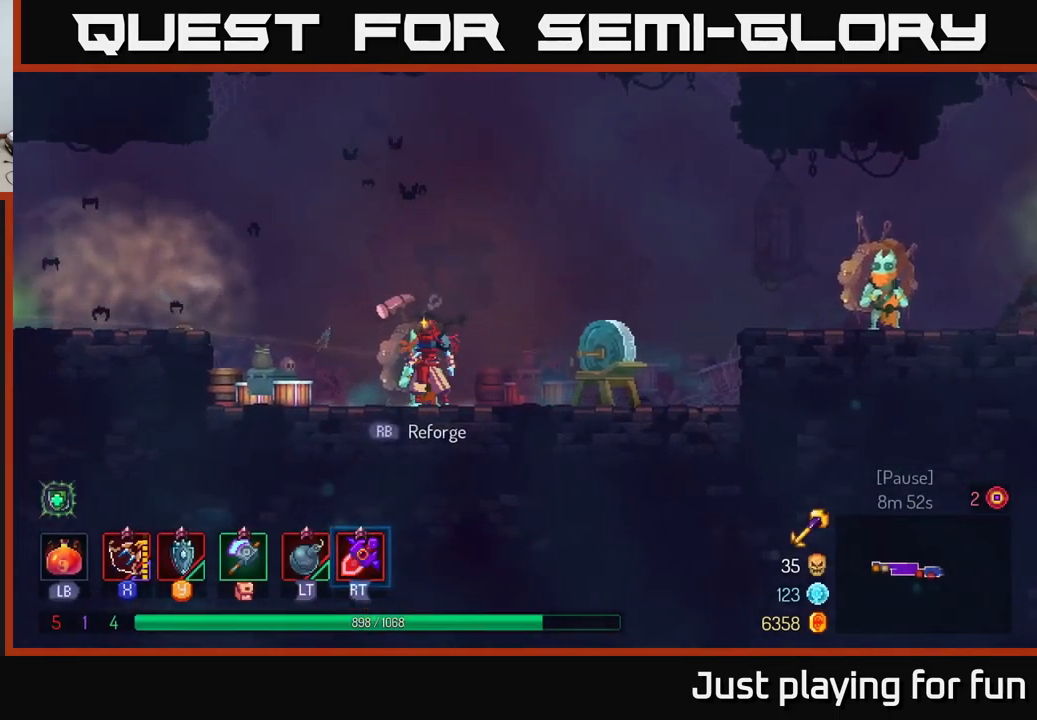
{"buttons": [], "left_stick": "center", "right_stick": "center", "events": [[134, "R1", "down"], [234, "R1", "up"]]}
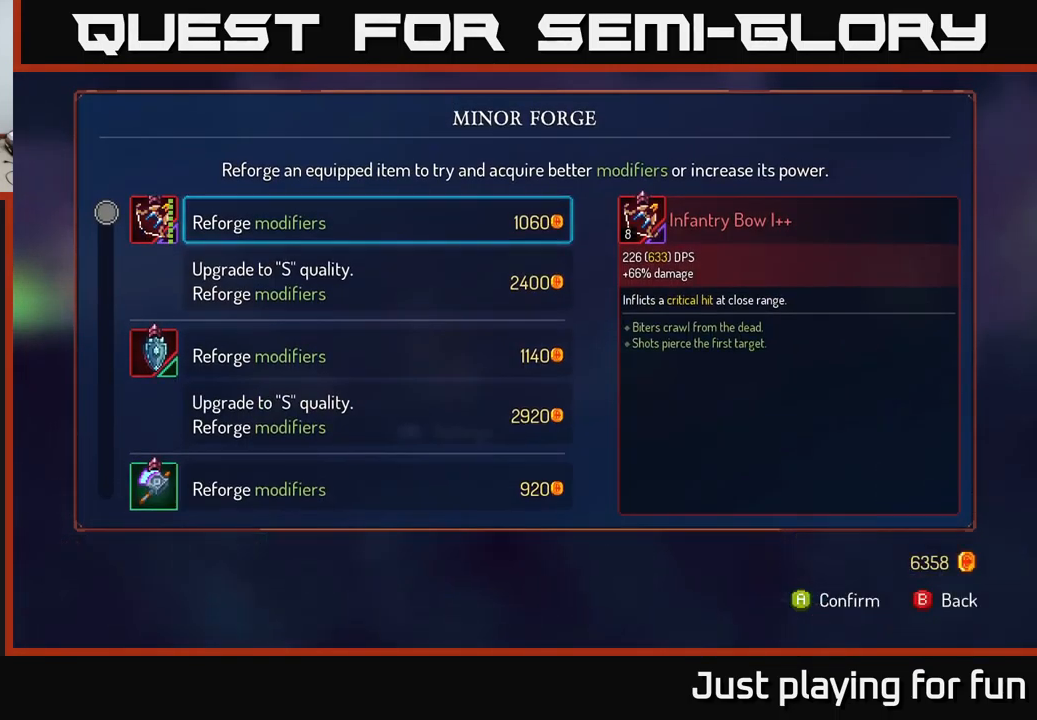
{"buttons": [], "left_stick": "center", "right_stick": "center", "events": [[200, "left_stick", "down"], [450, "left_stick", "center"]]}
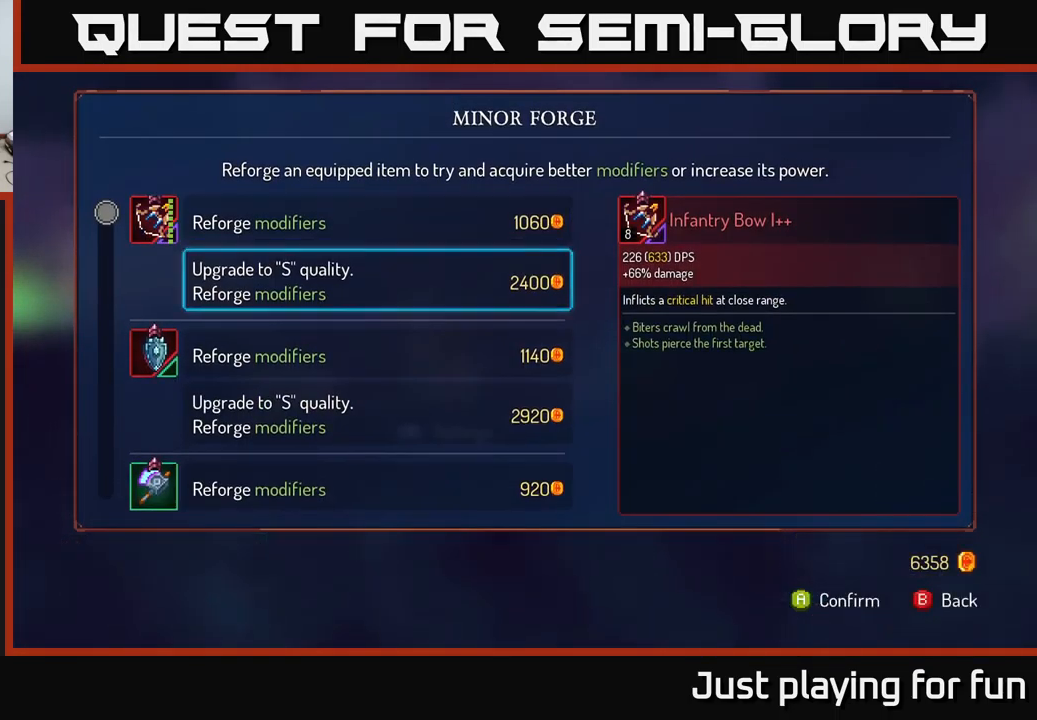
{"buttons": [], "left_stick": "center", "right_stick": "center", "events": [[117, "left_stick", "down"], [417, "left_stick", "center"]]}
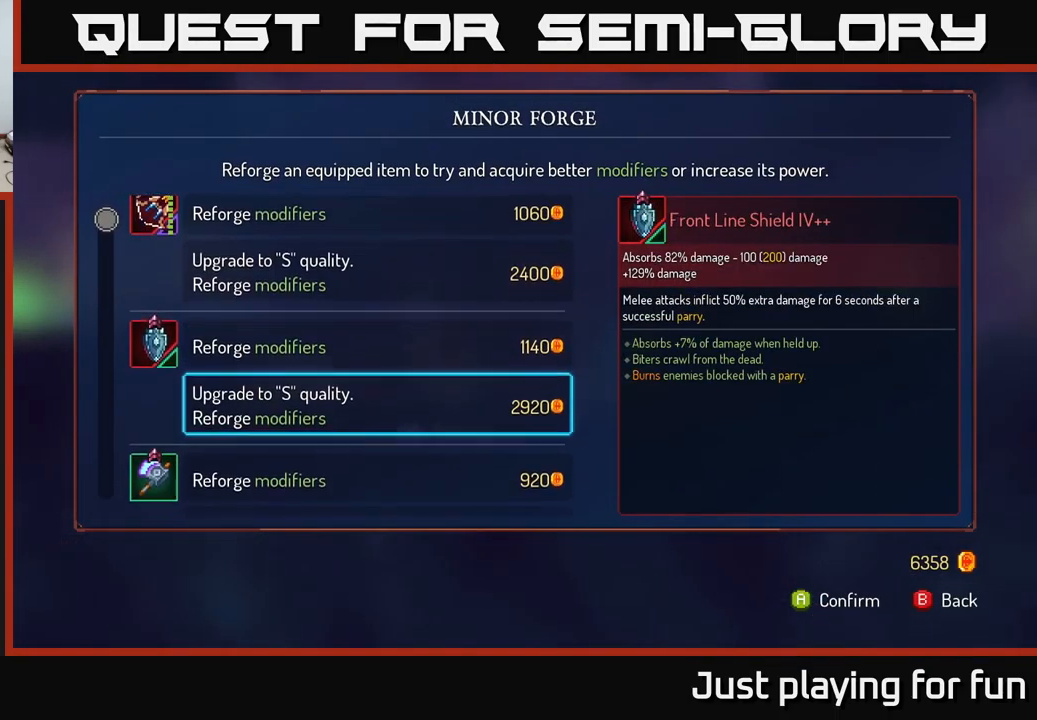
{"buttons": ["A"], "left_stick": "center", "right_stick": "center", "events": [[484, "A", "down"]]}
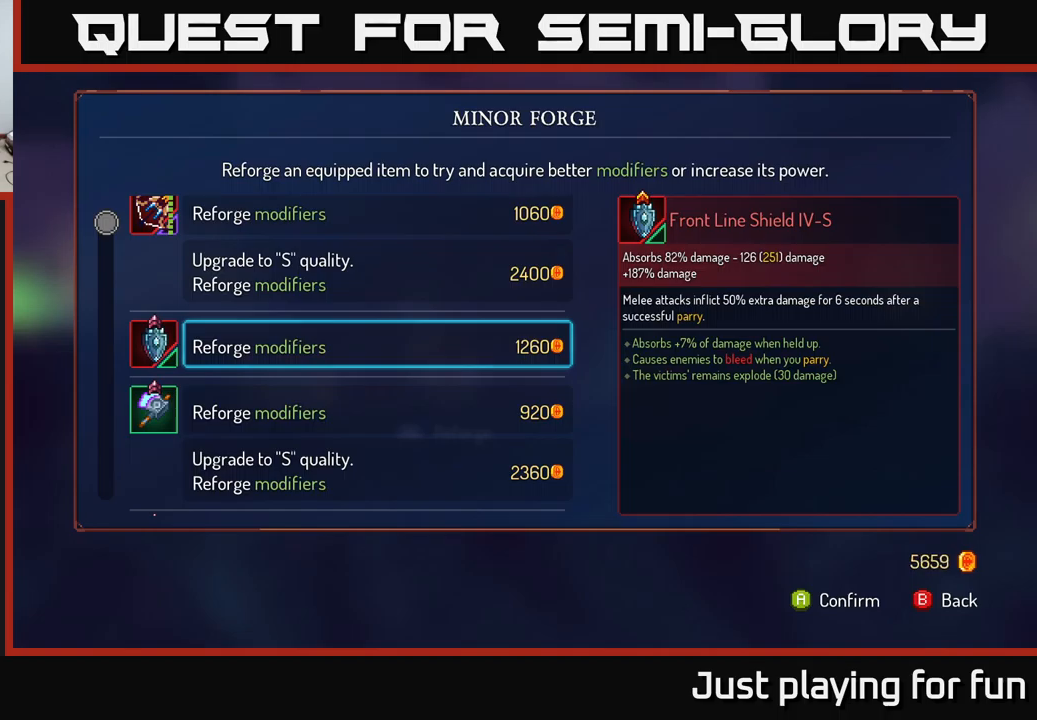
{"buttons": [], "left_stick": "down-left", "right_stick": "center", "events": [[66, "A", "up"], [133, "left_stick", "down-left"]]}
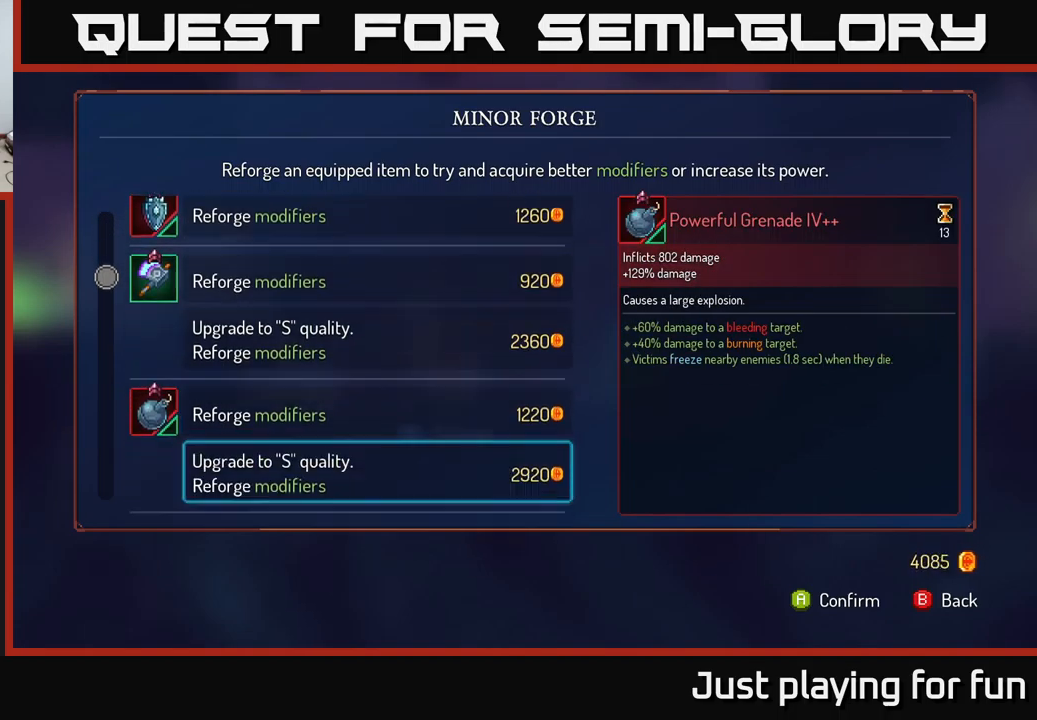
{"buttons": [], "left_stick": "center", "right_stick": "center", "events": [[183, "left_stick", "center"]]}
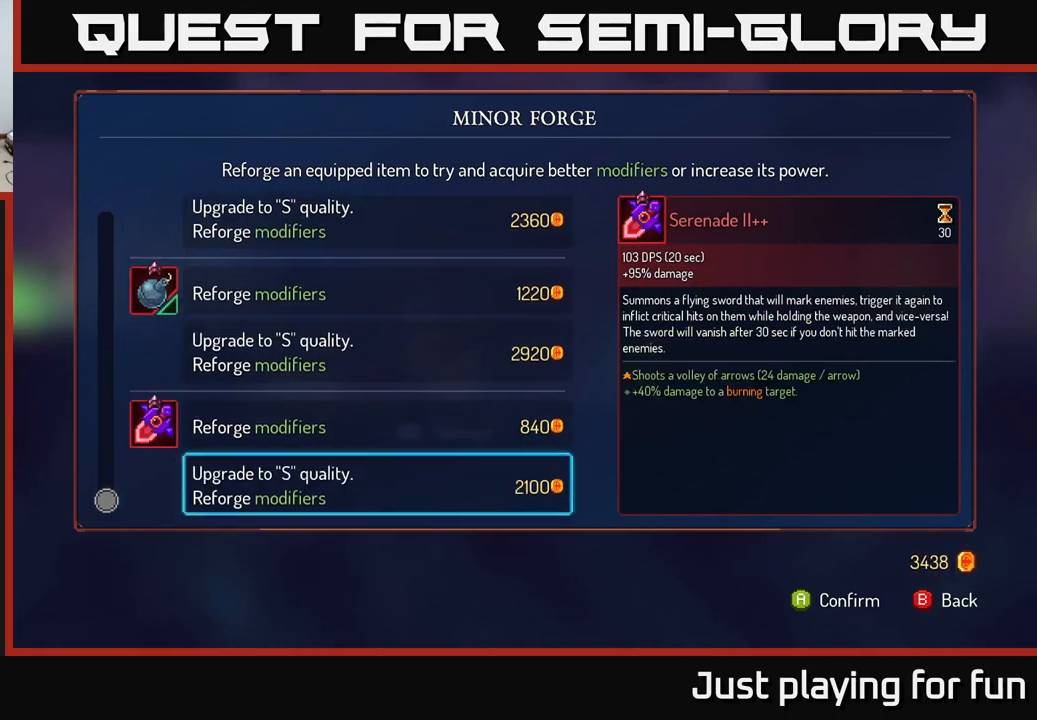
{"buttons": [], "left_stick": "up", "right_stick": "center", "events": [[50, "left_stick", "up"], [266, "left_stick", "center"], [366, "left_stick", "up"]]}
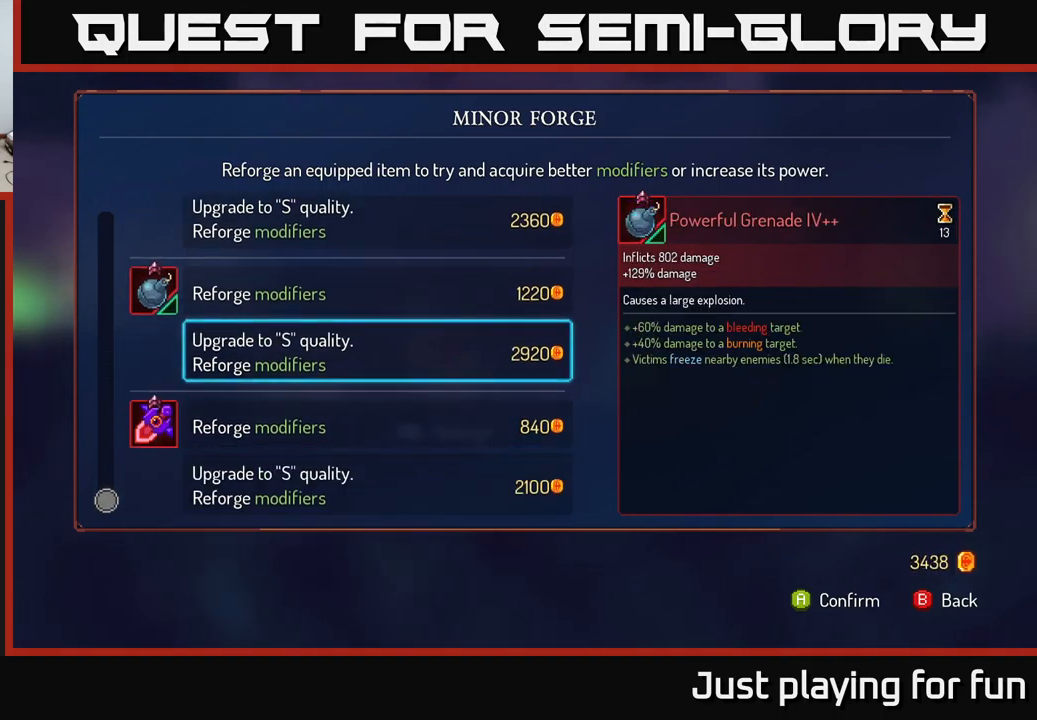
{"buttons": [], "left_stick": "down", "right_stick": "center", "events": [[16, "left_stick", "center"], [366, "left_stick", "down"]]}
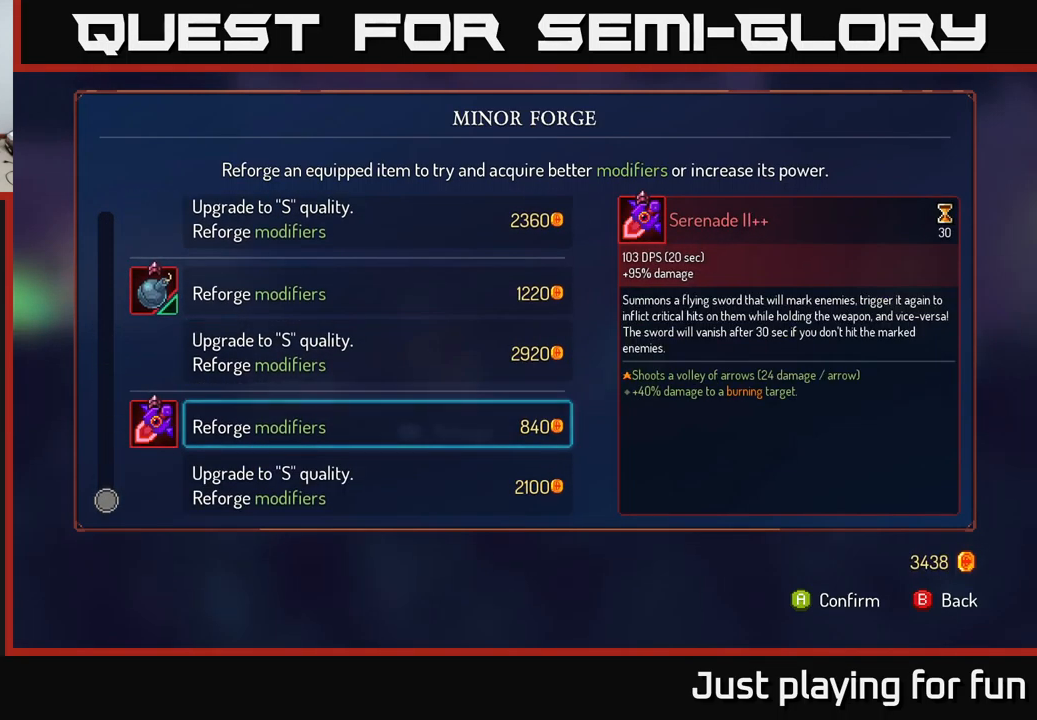
{"buttons": [], "left_stick": "center", "right_stick": "center", "events": [[50, "left_stick", "center"], [133, "left_stick", "down"], [283, "left_stick", "center"]]}
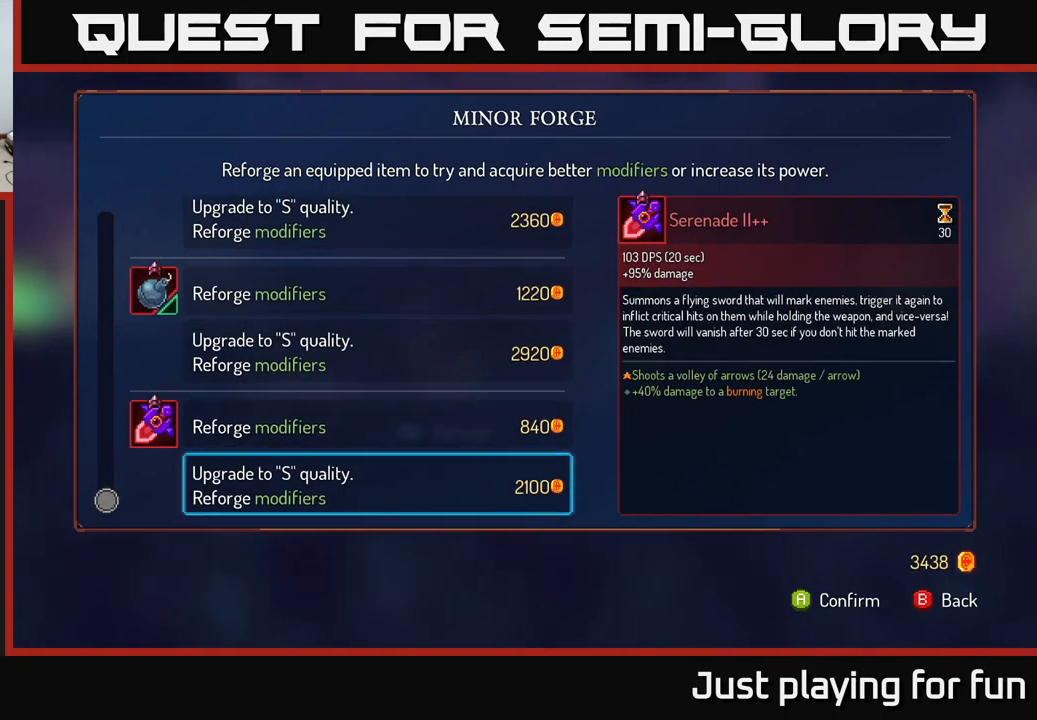
{"buttons": [], "left_stick": "up", "right_stick": "center", "events": [[150, "left_stick", "up"]]}
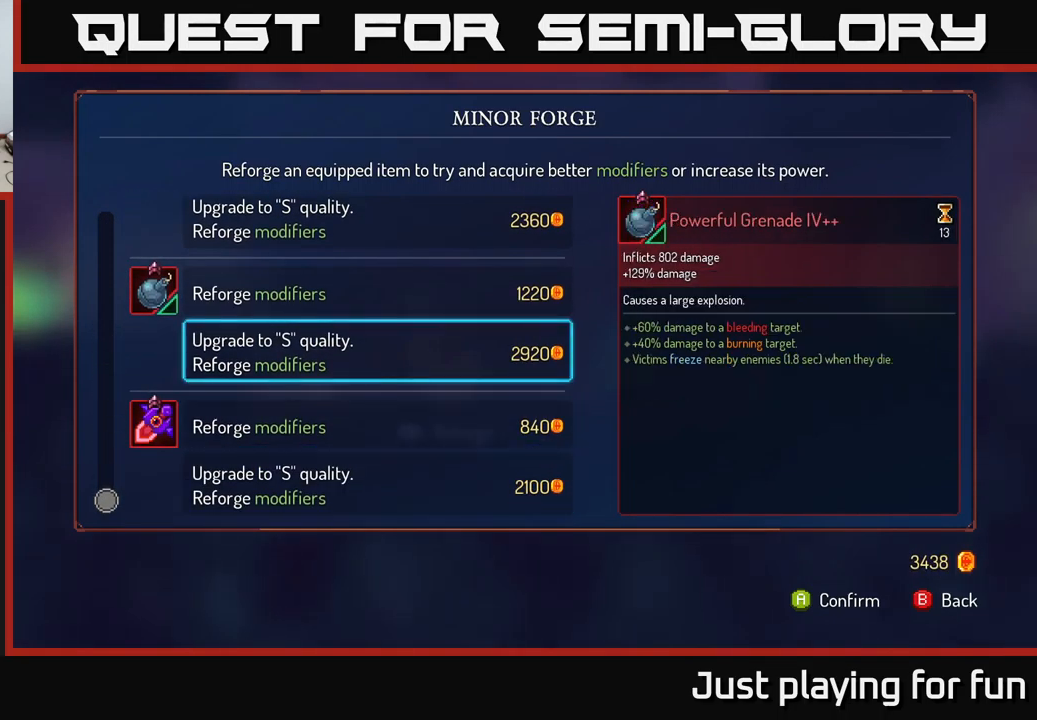
{"buttons": [], "left_stick": "down", "right_stick": "center", "events": [[33, "left_stick", "center"], [83, "A", "down"], [183, "A", "up"], [416, "left_stick", "down"]]}
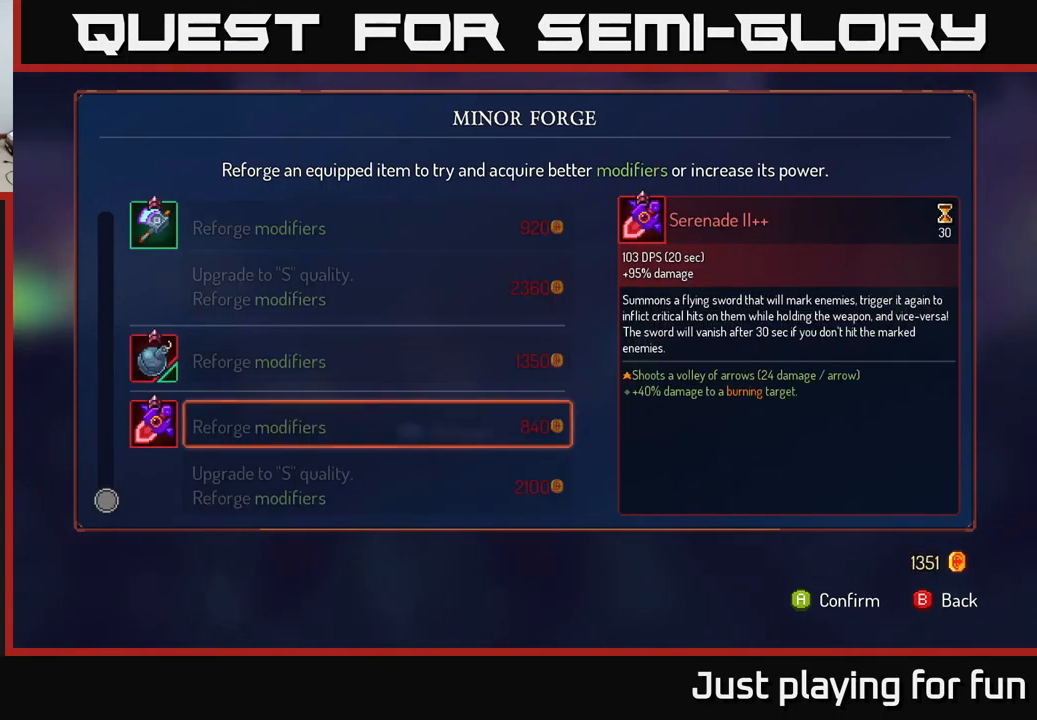
{"buttons": ["B"], "left_stick": "center", "right_stick": "center", "events": [[83, "left_stick", "center"], [183, "left_stick", "down-left"], [350, "left_stick", "center"], [450, "B", "down"]]}
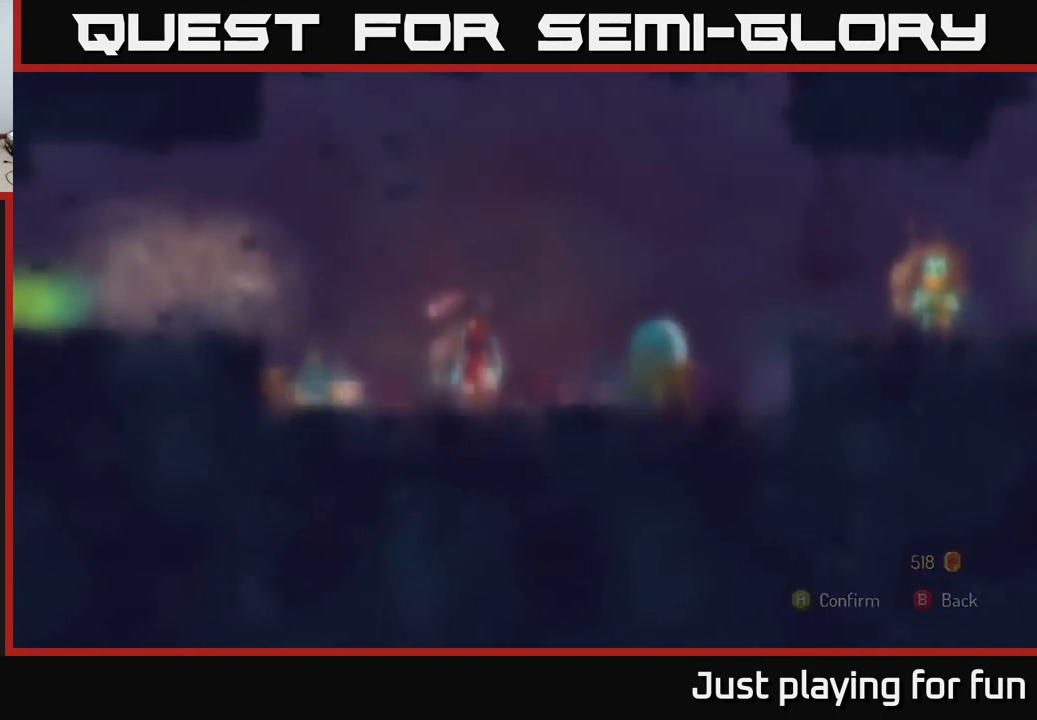
{"buttons": [], "left_stick": "right", "right_stick": "center", "events": [[50, "B", "up"], [100, "left_stick", "right"]]}
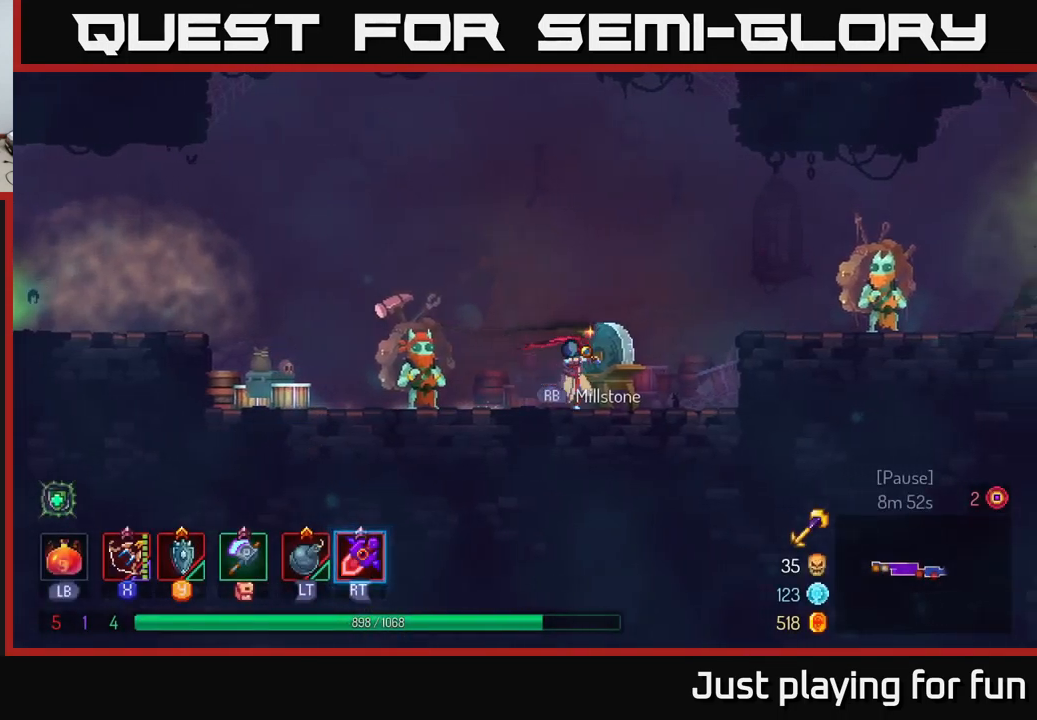
{"buttons": [], "left_stick": "right", "right_stick": "center", "events": [[83, "A", "down"], [200, "A", "up"], [283, "A", "down"], [400, "A", "up"]]}
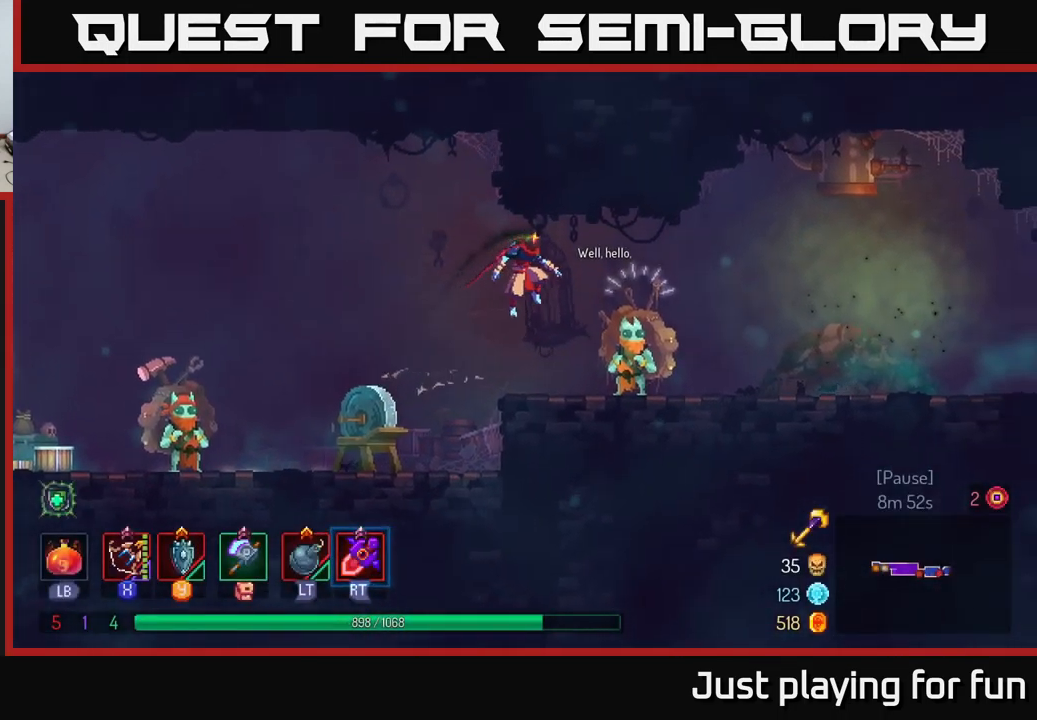
{"buttons": ["R1"], "left_stick": "center", "right_stick": "center", "events": [[33, "B", "down"], [117, "B", "up"], [333, "left_stick", "left"], [417, "R1", "down"], [500, "left_stick", "center"]]}
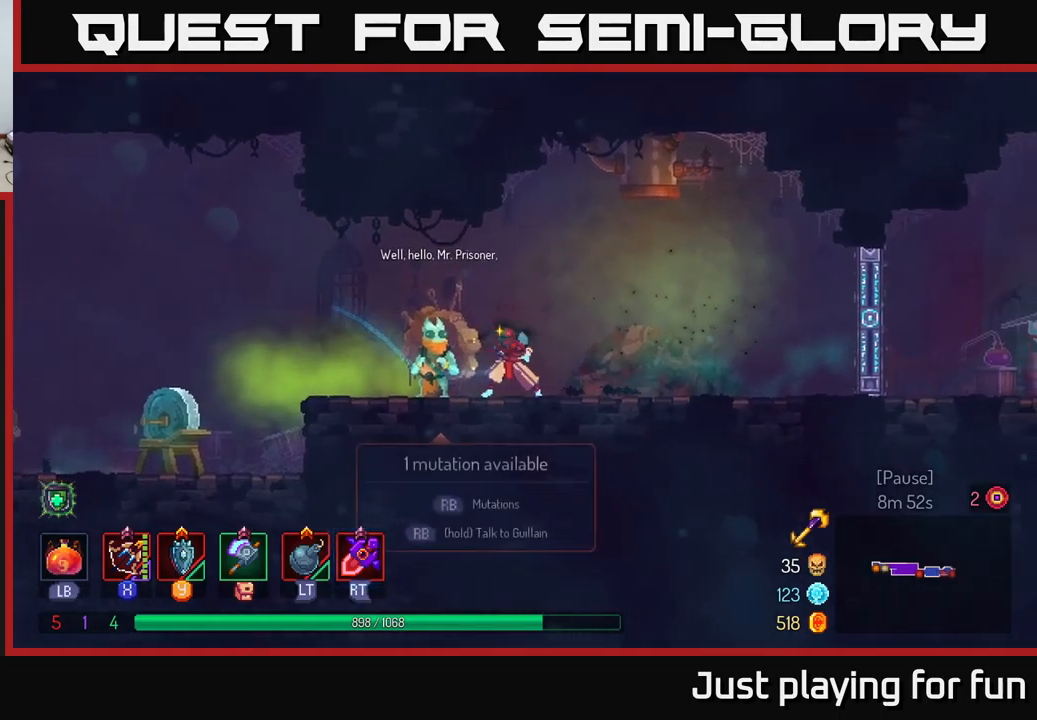
{"buttons": [], "left_stick": "down-left", "right_stick": "center", "events": [[50, "R1", "up"], [483, "left_stick", "down-left"]]}
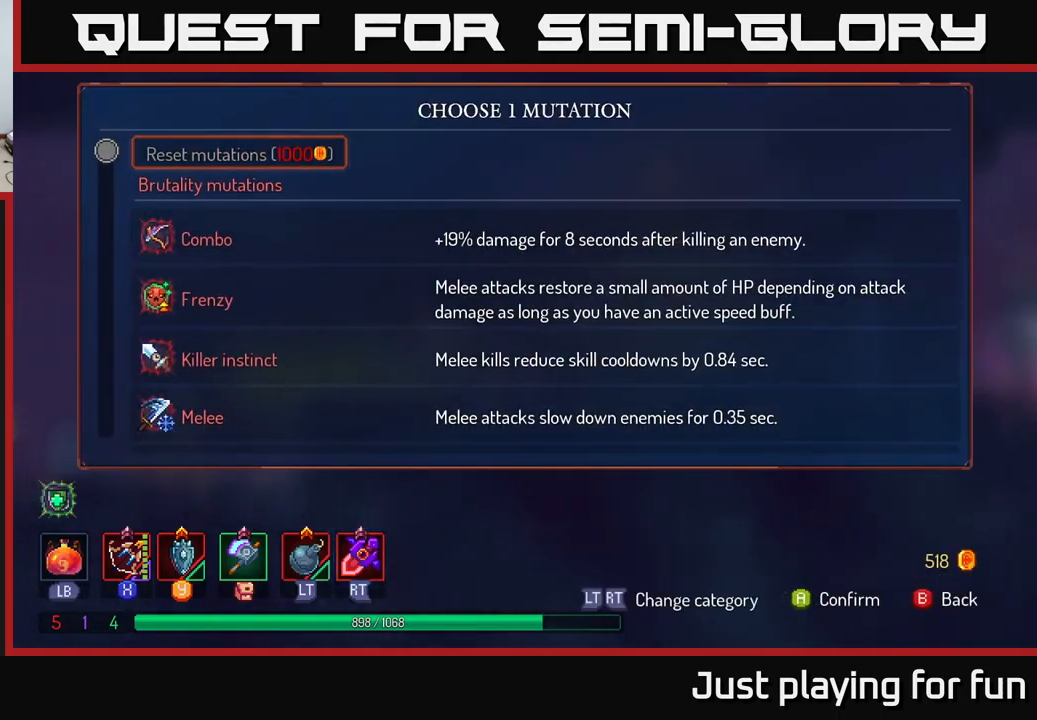
{"buttons": [], "left_stick": "down", "right_stick": "center", "events": [[400, "left_stick", "down"]]}